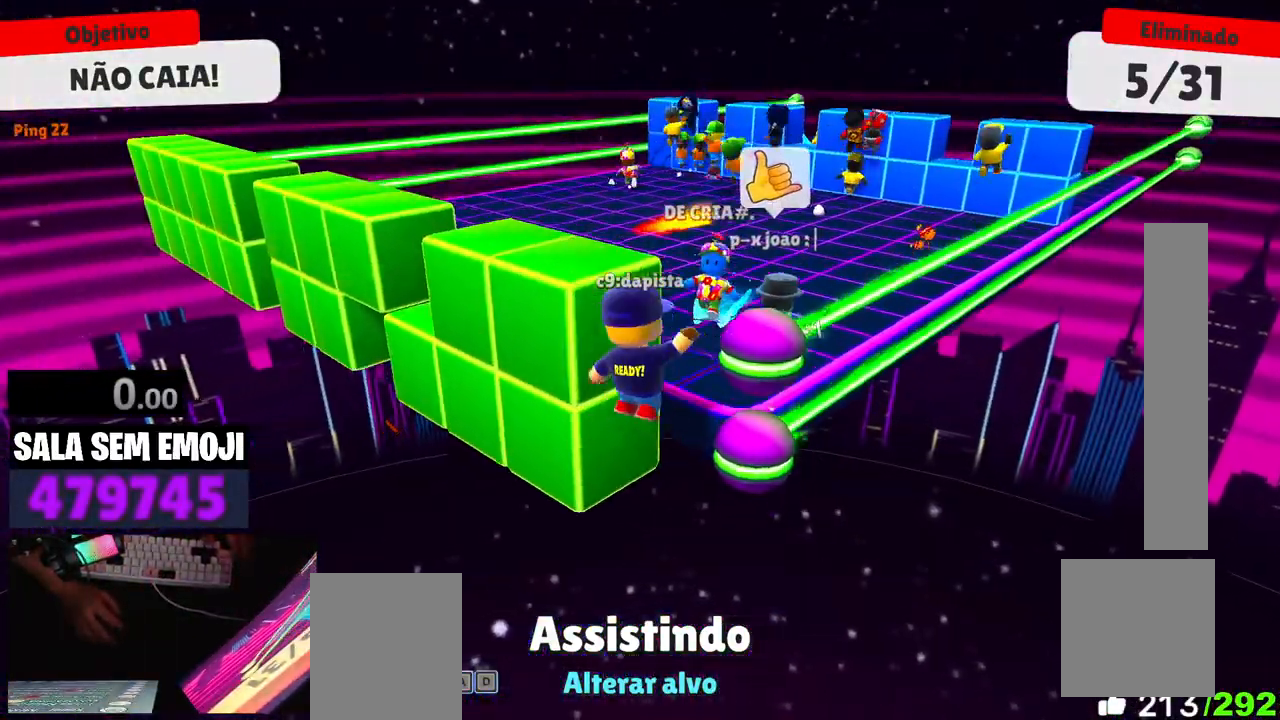
Gameplay with keyboard; each line is a JSON object with the keys held at the frame after it. "events" lists presses ("down") and releases ("up") of "a", "d", "s", "space" and "w" between this image and that frame as [ms after this image, input, new state], when the widget could be followed in between. No other keys are recorded. Mouse input is not recorded.
{"keys": [], "events": []}
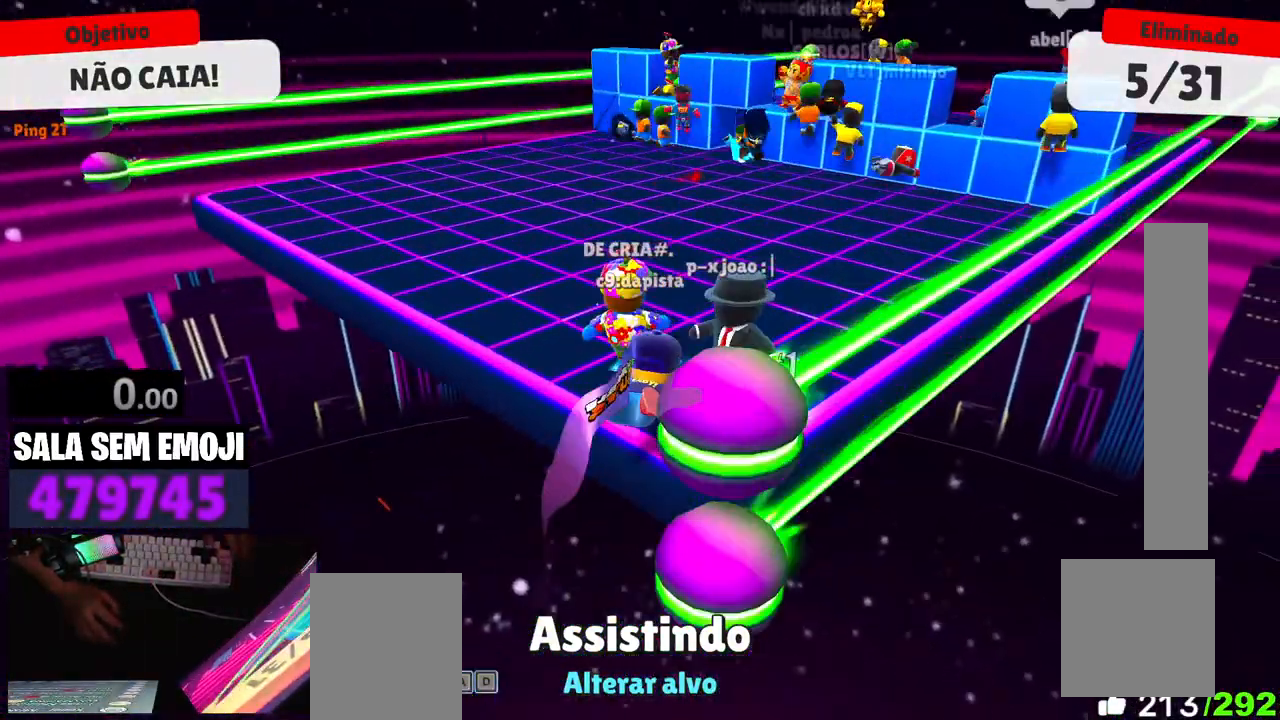
{"keys": [], "events": []}
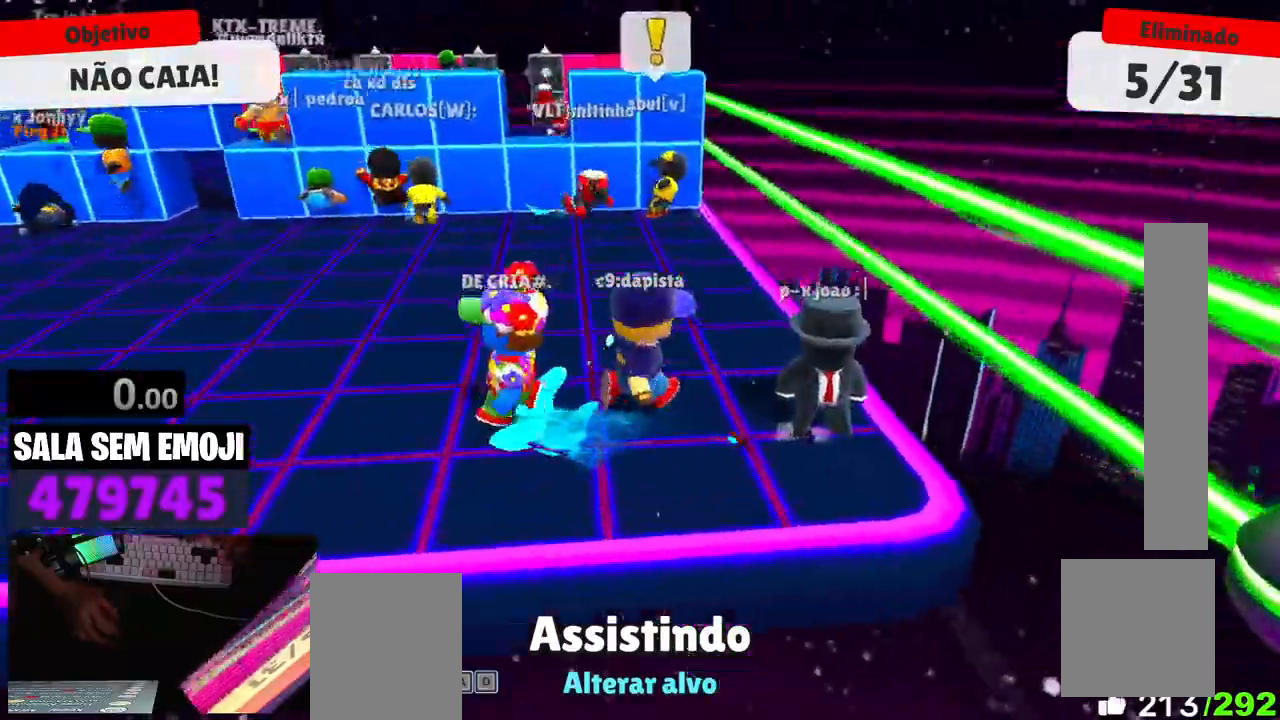
{"keys": [], "events": []}
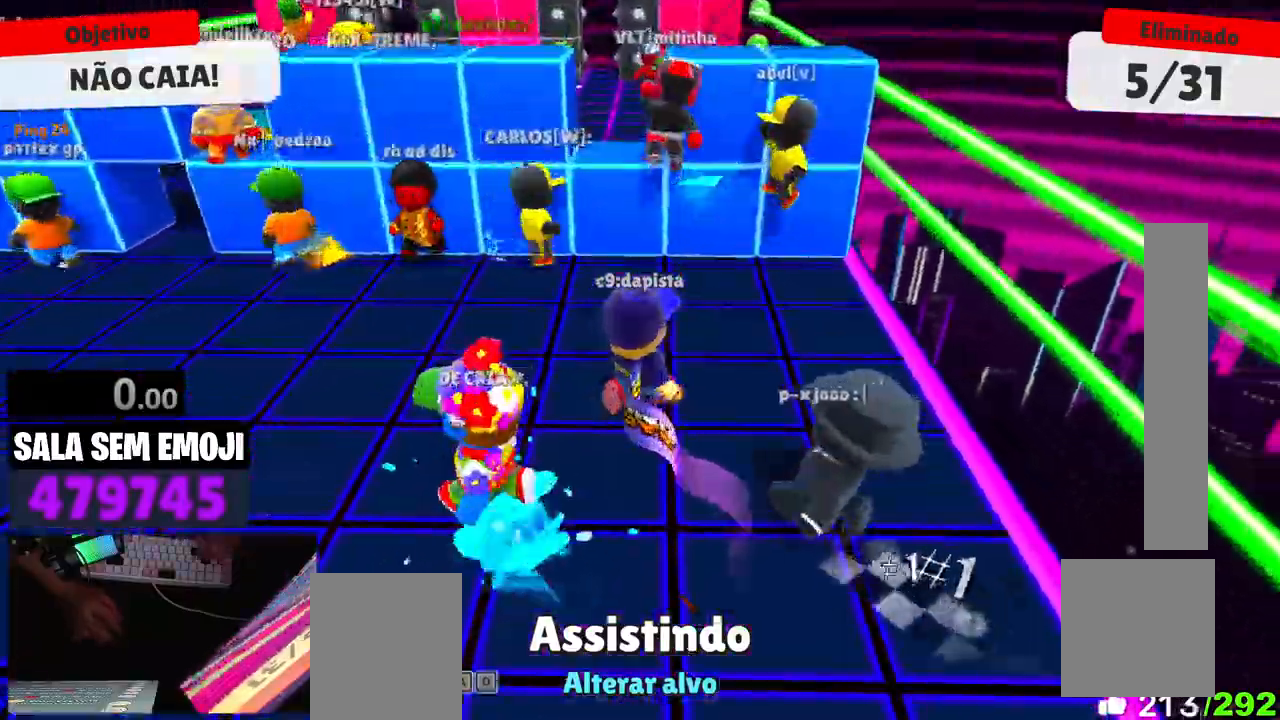
{"keys": [], "events": []}
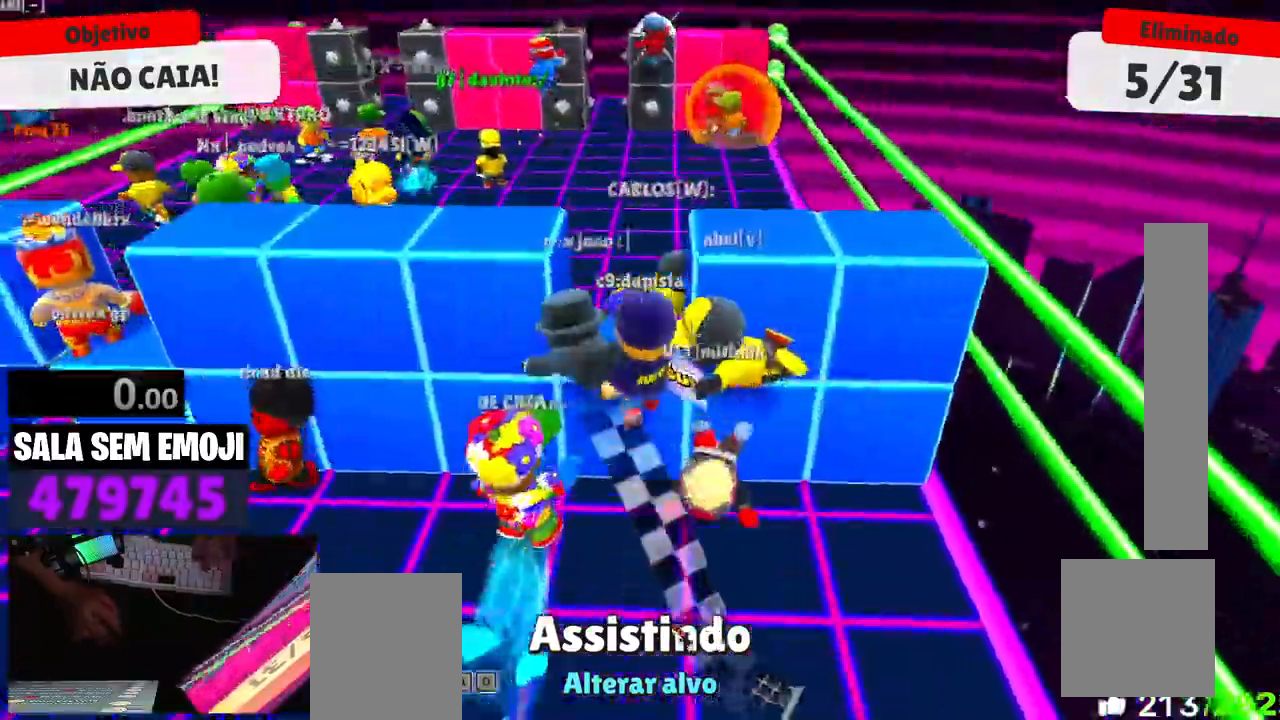
{"keys": ["d"], "events": [[367, "d", "down"]]}
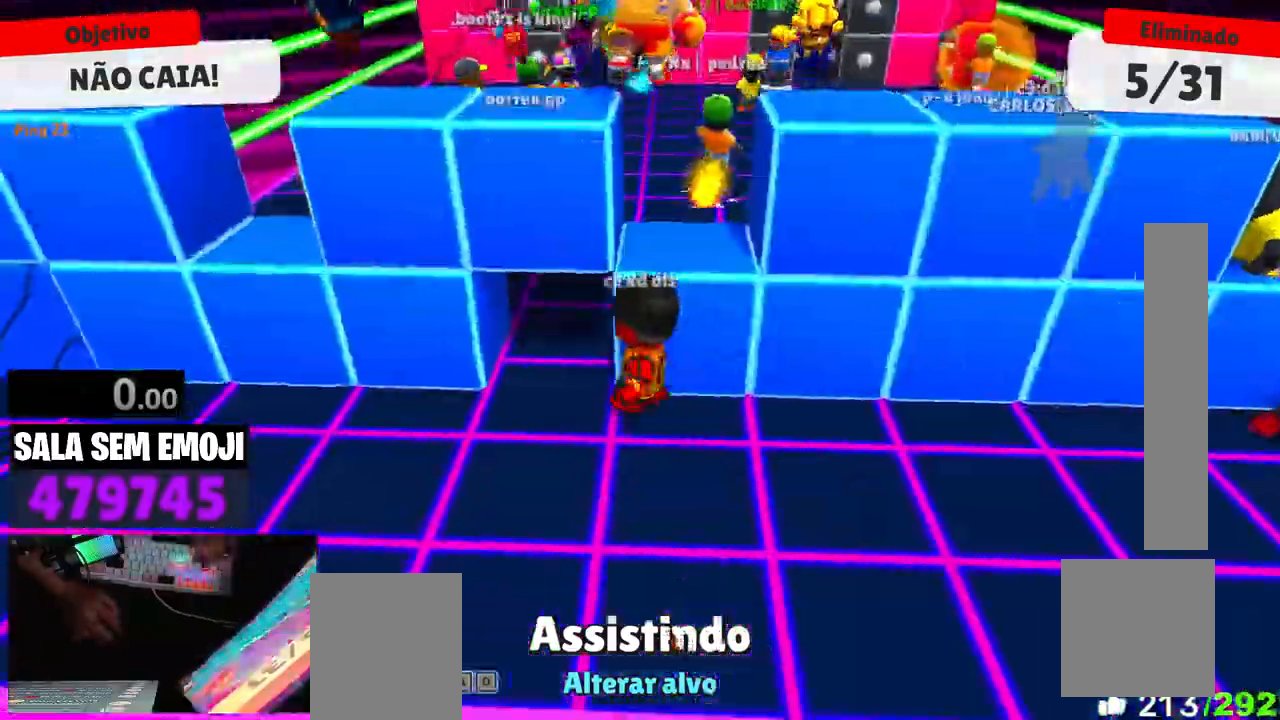
{"keys": [], "events": [[17, "d", "up"]]}